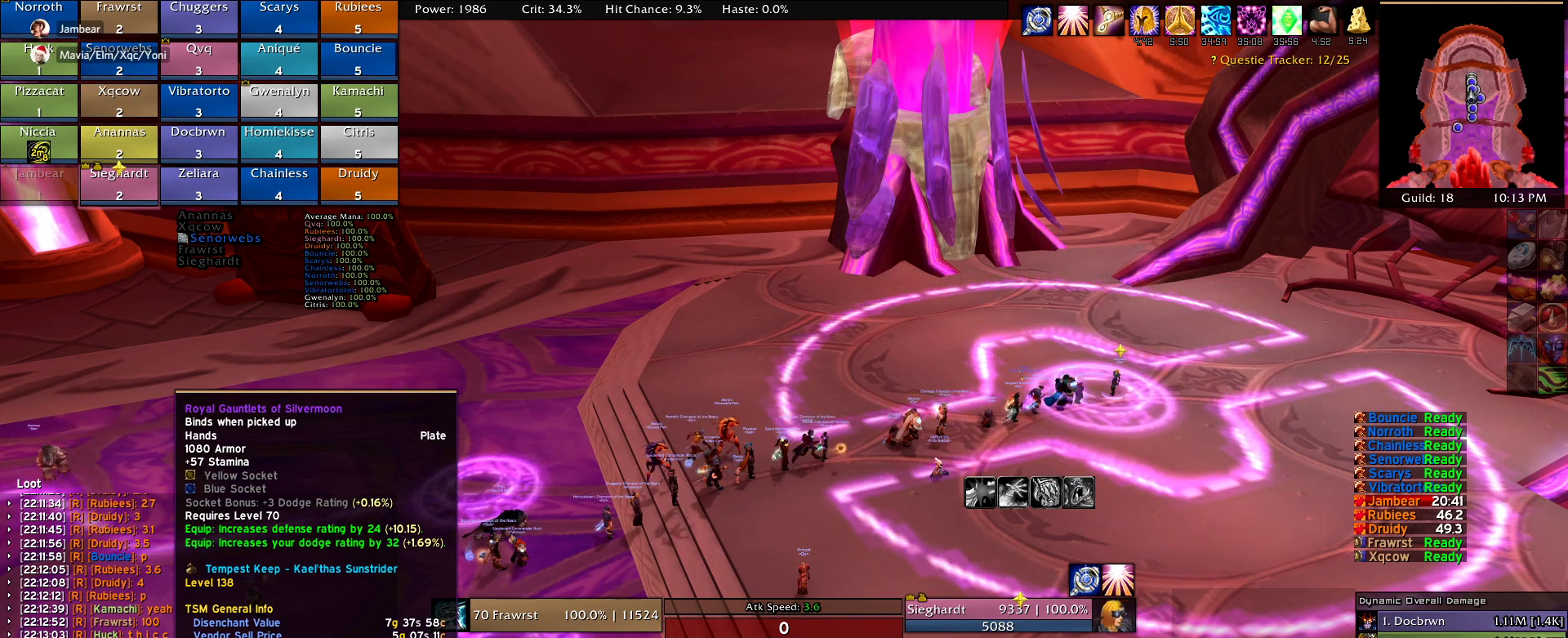
Gameplay with keyboard and mouse; each line is a JSON object with the keys and mouse buttons held at the frame after it. "events" lists presses ("down") and releases ("up") of "1", "2", "3", "4", "5", "a", "alt", "c", "caps_lock", "ctrl", "d", "e", "f", "g", "q", "r", "s", "shift", "t", "tab", "v", "w", "x", "z", "mouse_left", "mouse_wheel" and "mouse_right" between this image and that frame as [ms after this image, input, new state], when the widget could be followed in between. "mouse_left", "mouse_wheel", "mouse_right" = the "left", "wheel", "right" buttons of the "mouse" list. No other keys are recorded. "wheel" means that the mouse wheel is clicked or scrolled. Mouse movement is not recorded.
{"keys": ["w"], "mouse": [], "events": [[350, "w", "down"]]}
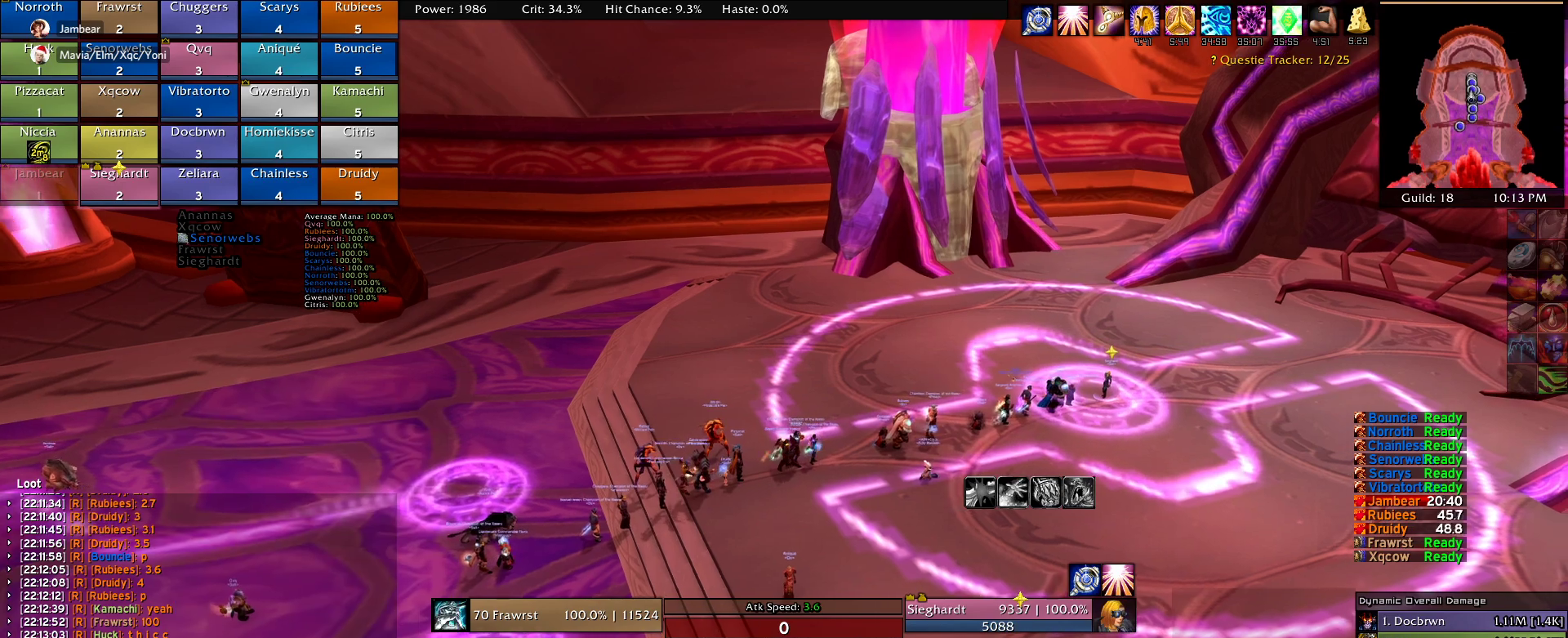
{"keys": ["w"], "mouse": [], "events": []}
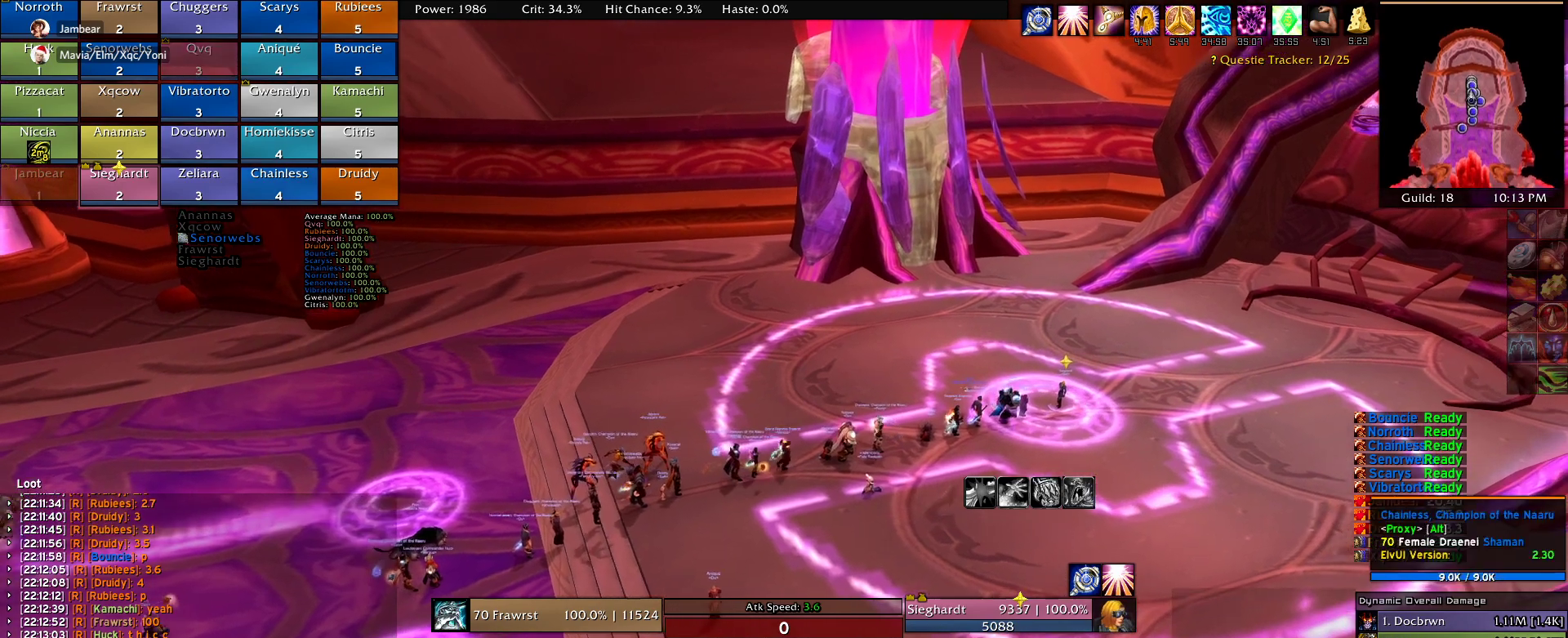
{"keys": ["w"], "mouse": [], "events": []}
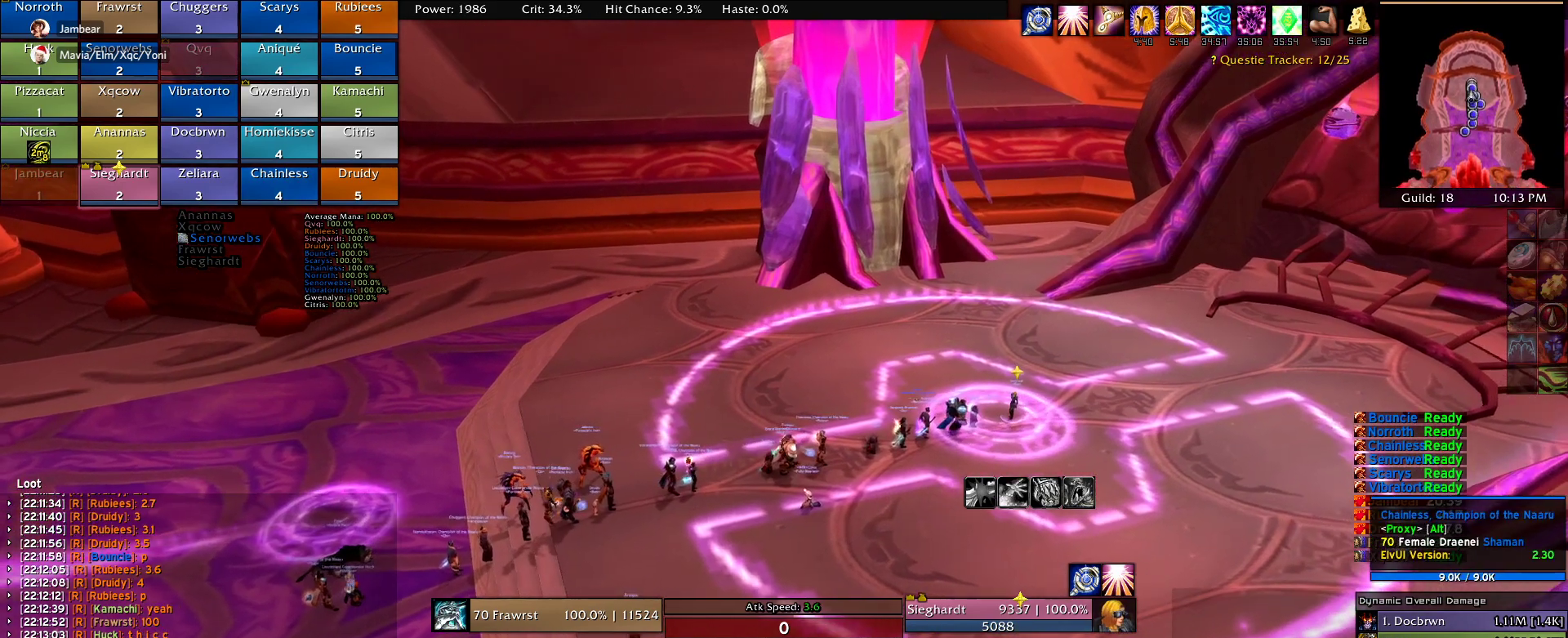
{"keys": [], "mouse": [], "events": [[434, "w", "up"]]}
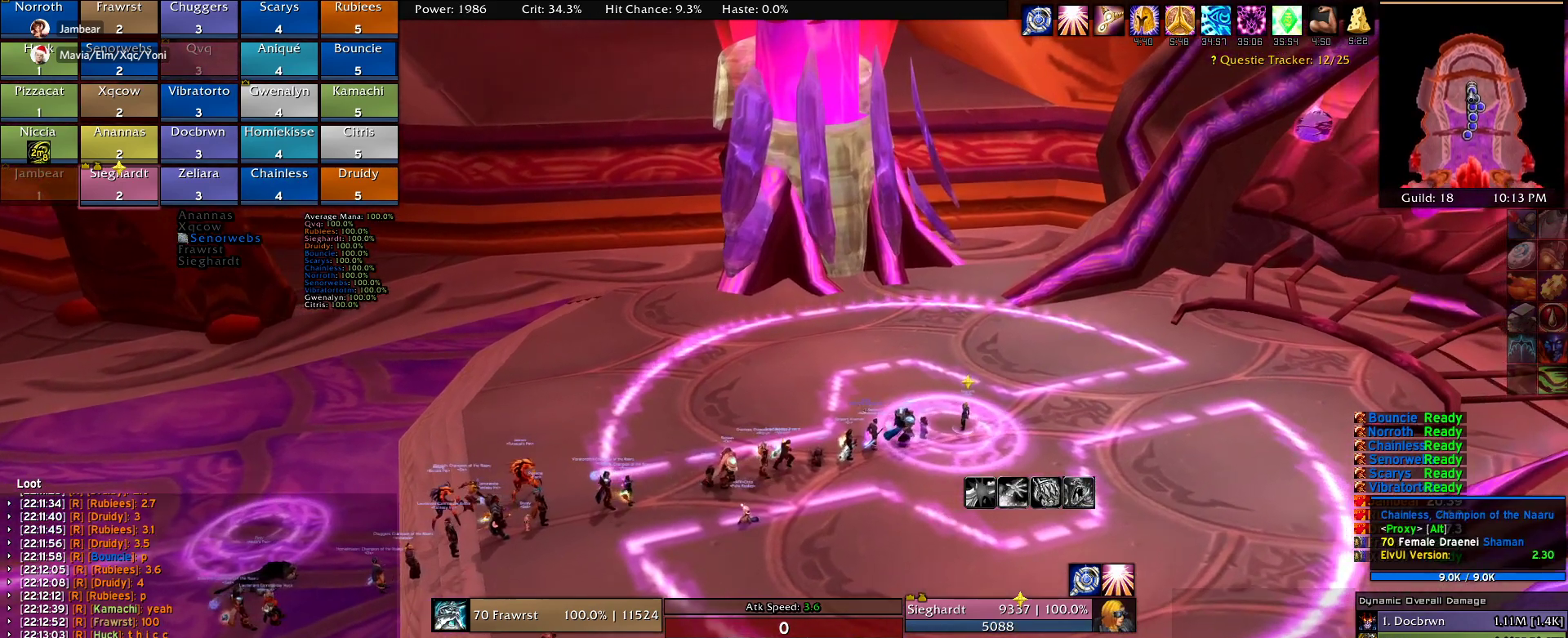
{"keys": [], "mouse": [], "events": []}
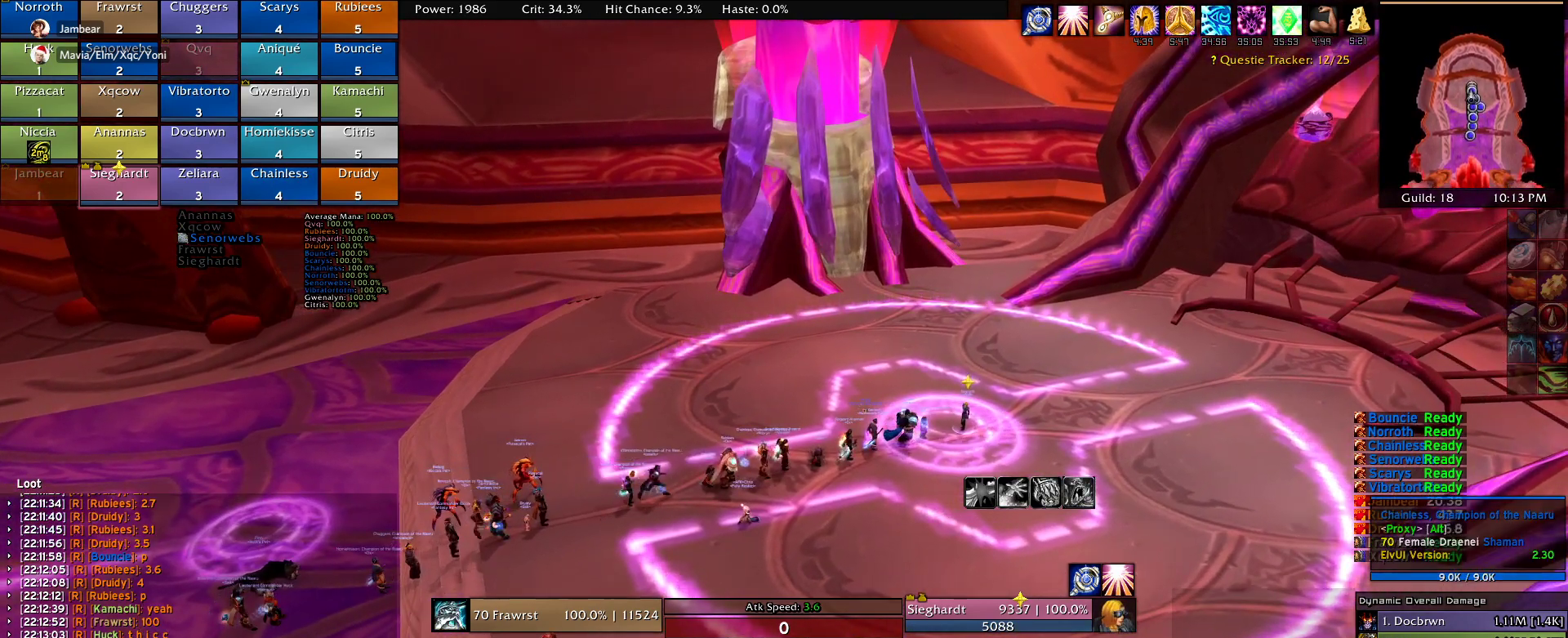
{"keys": [], "mouse": [], "events": []}
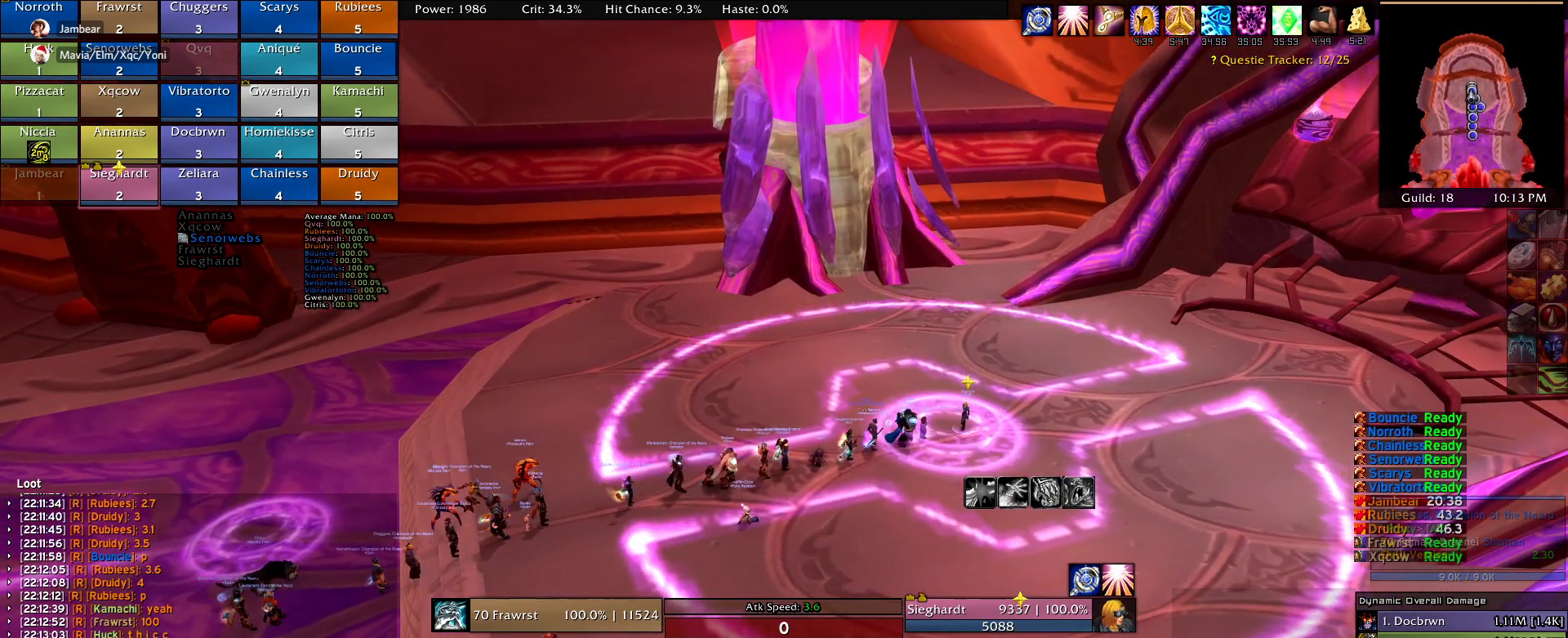
{"keys": ["w"], "mouse": [], "events": [[67, "w", "down"]]}
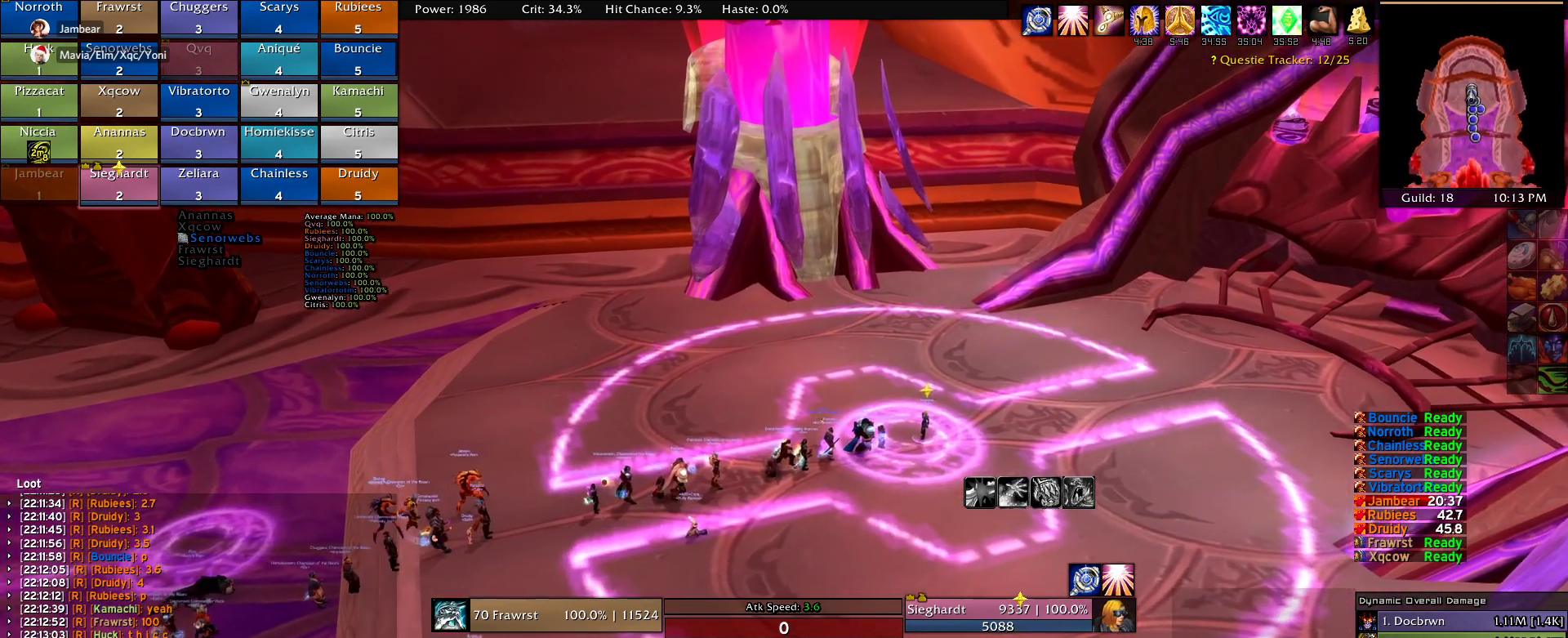
{"keys": [], "mouse": [], "events": [[267, "w", "up"]]}
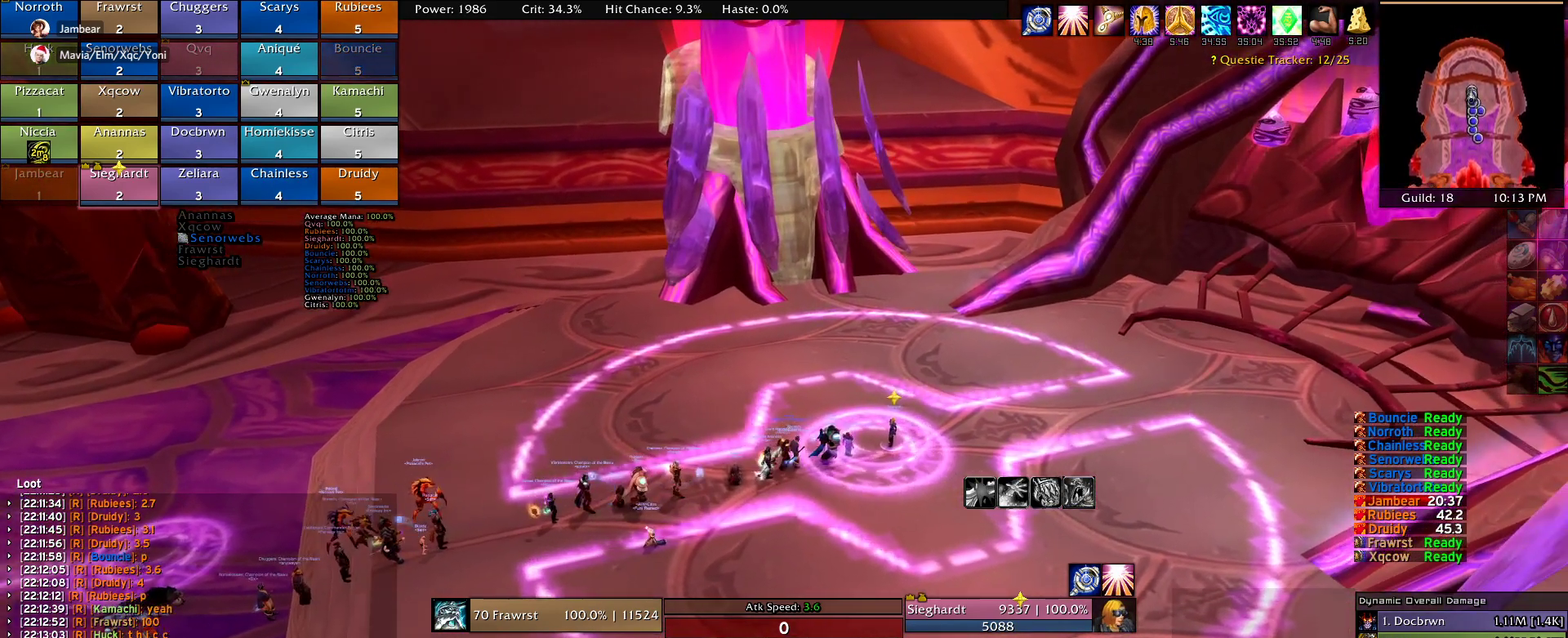
{"keys": [], "mouse": [], "events": [[100, "w", "down"], [417, "w", "up"]]}
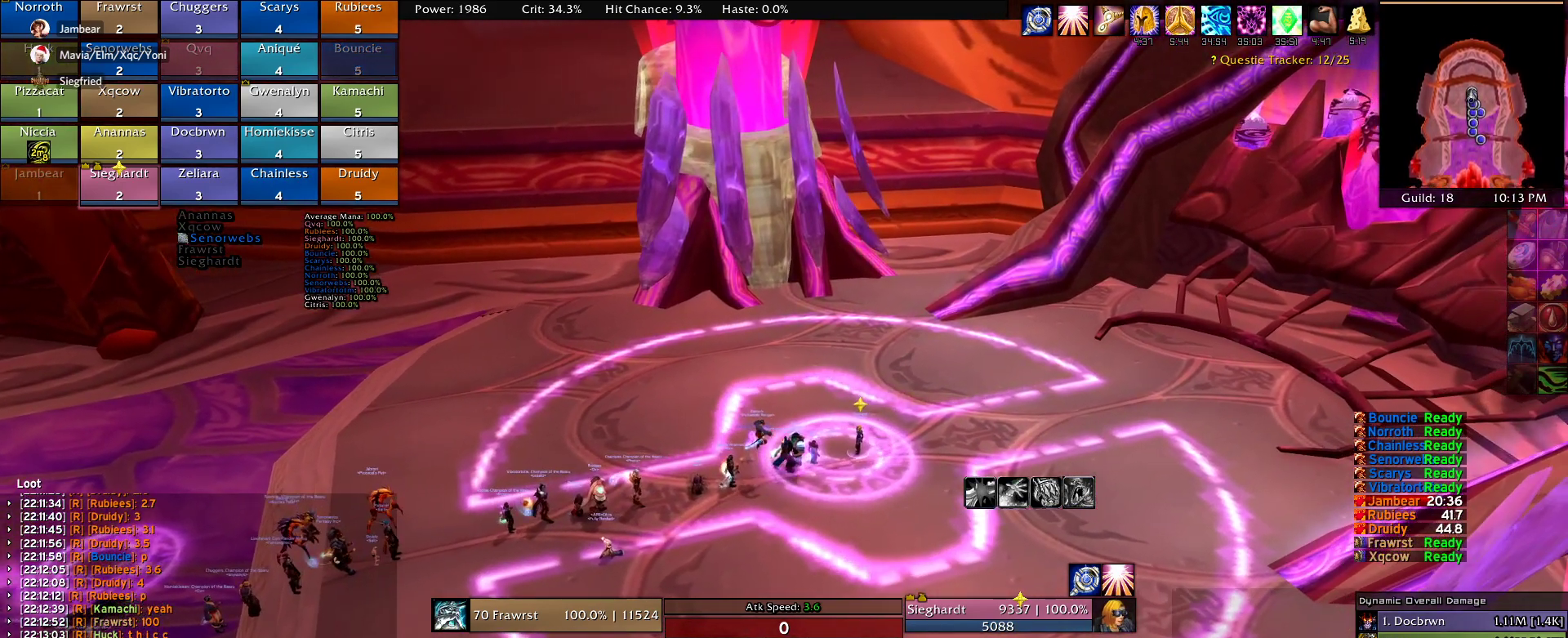
{"keys": ["d"], "mouse": [], "events": [[17, "w", "down"], [200, "w", "up"], [300, "d", "down"]]}
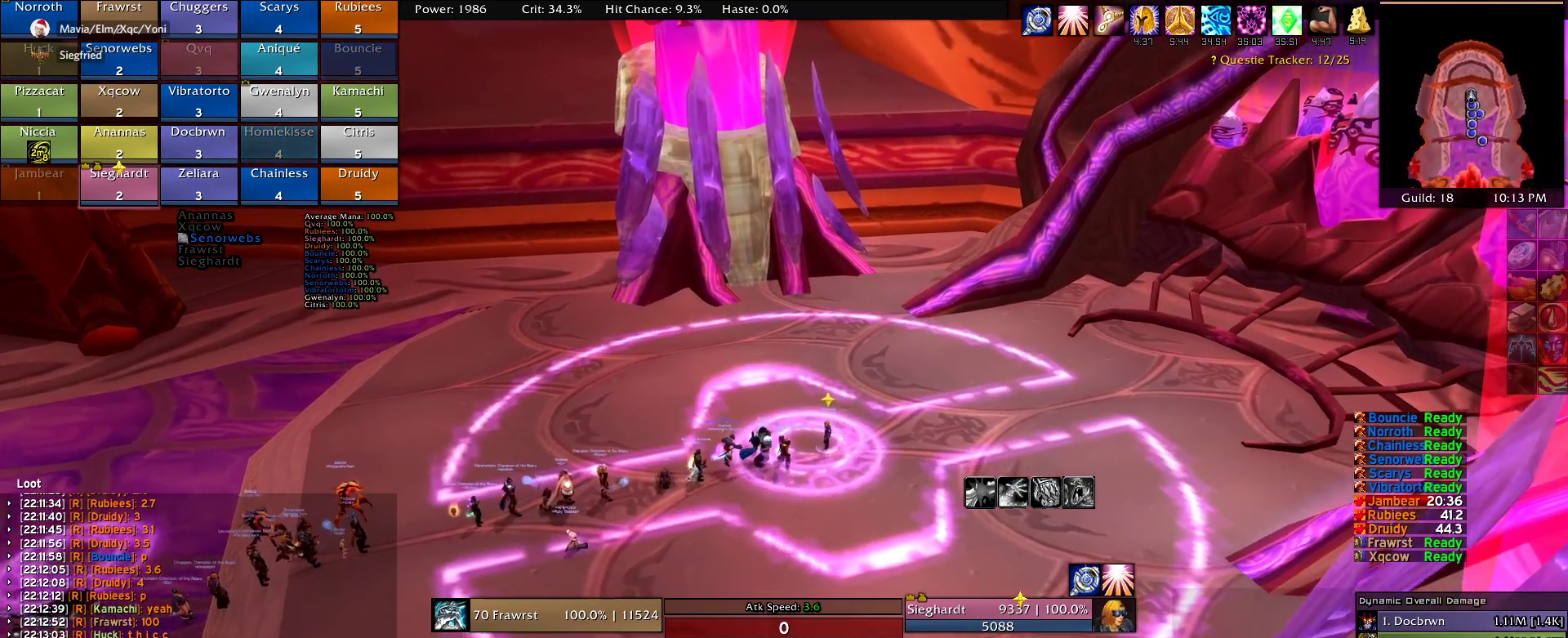
{"keys": [], "mouse": [], "events": [[117, "d", "up"]]}